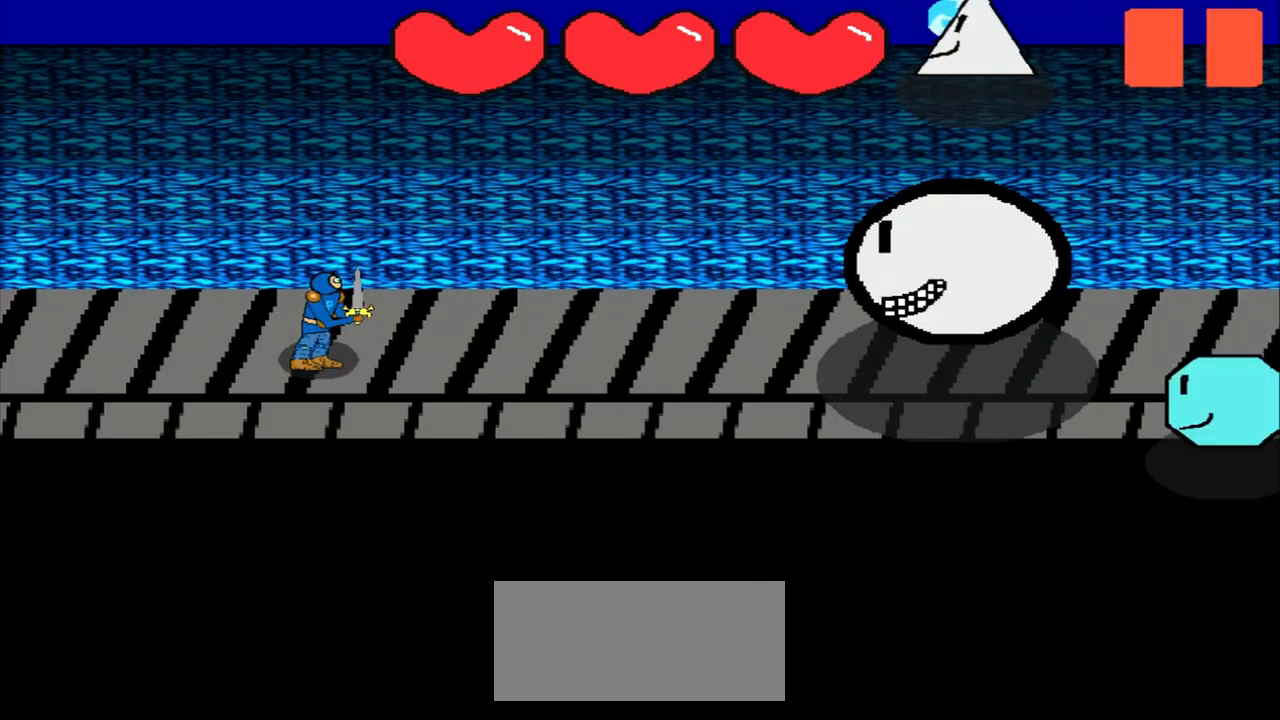
Gameplay with a controller (PlayStation layout); each line is a JSON object with the inputs held at the frame after it. "events" lists button and stick changes between this image and that frame as [ms after this image, input, new state], when the widget could be followed in between. Not read: L2 L3 R2 R3 right_stick.
{"buttons": [], "left_stick": "center", "events": [[209, "left_stick", "down-left"], [292, "left_stick", "center"]]}
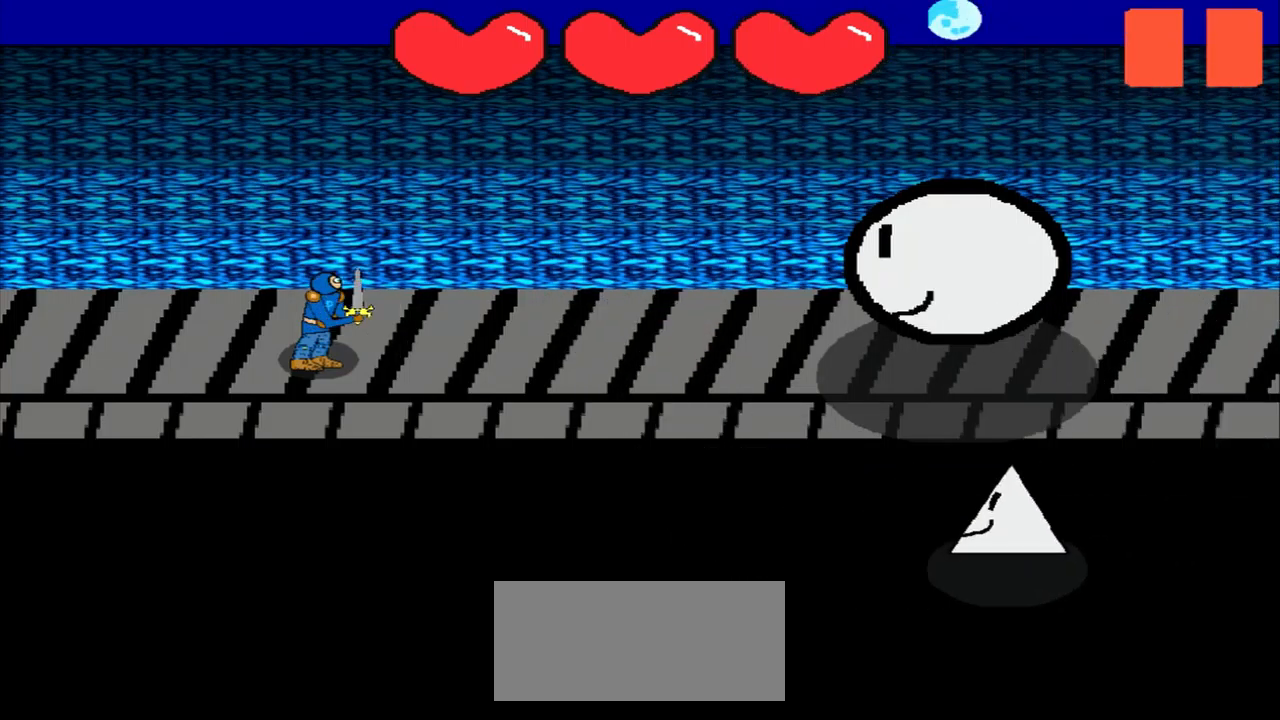
{"buttons": [], "left_stick": "center", "events": []}
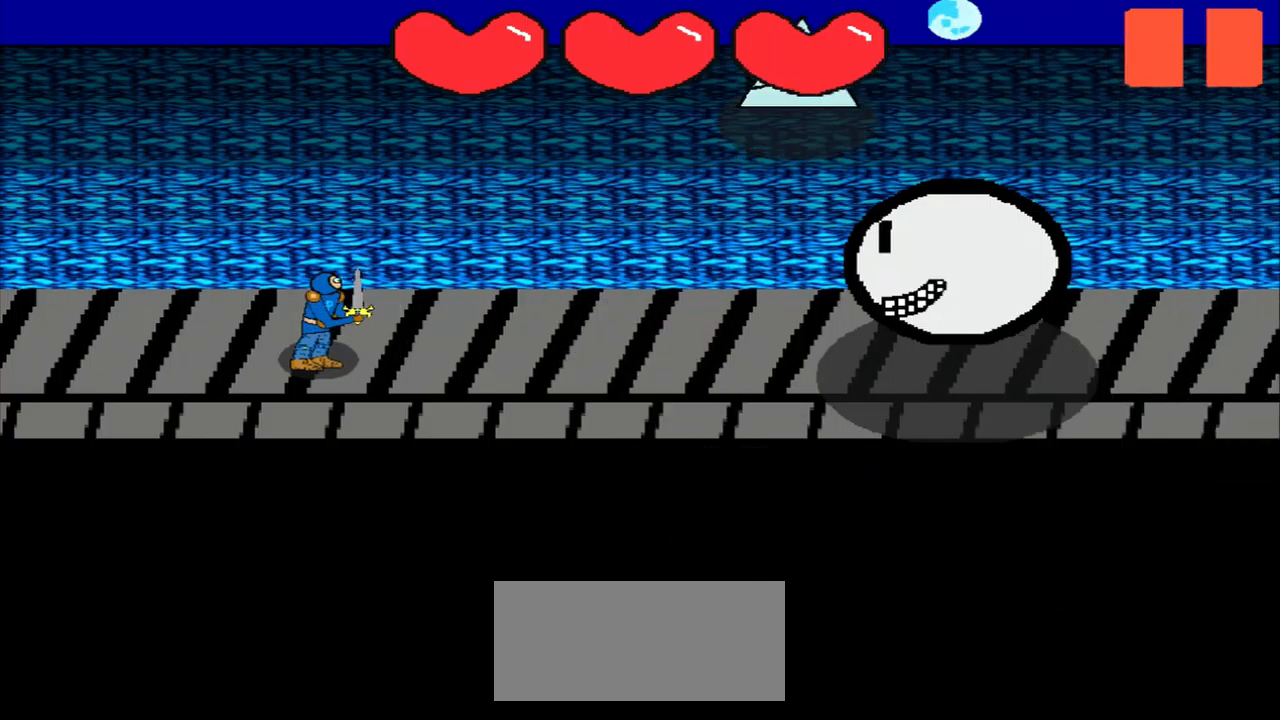
{"buttons": [], "left_stick": "center", "events": []}
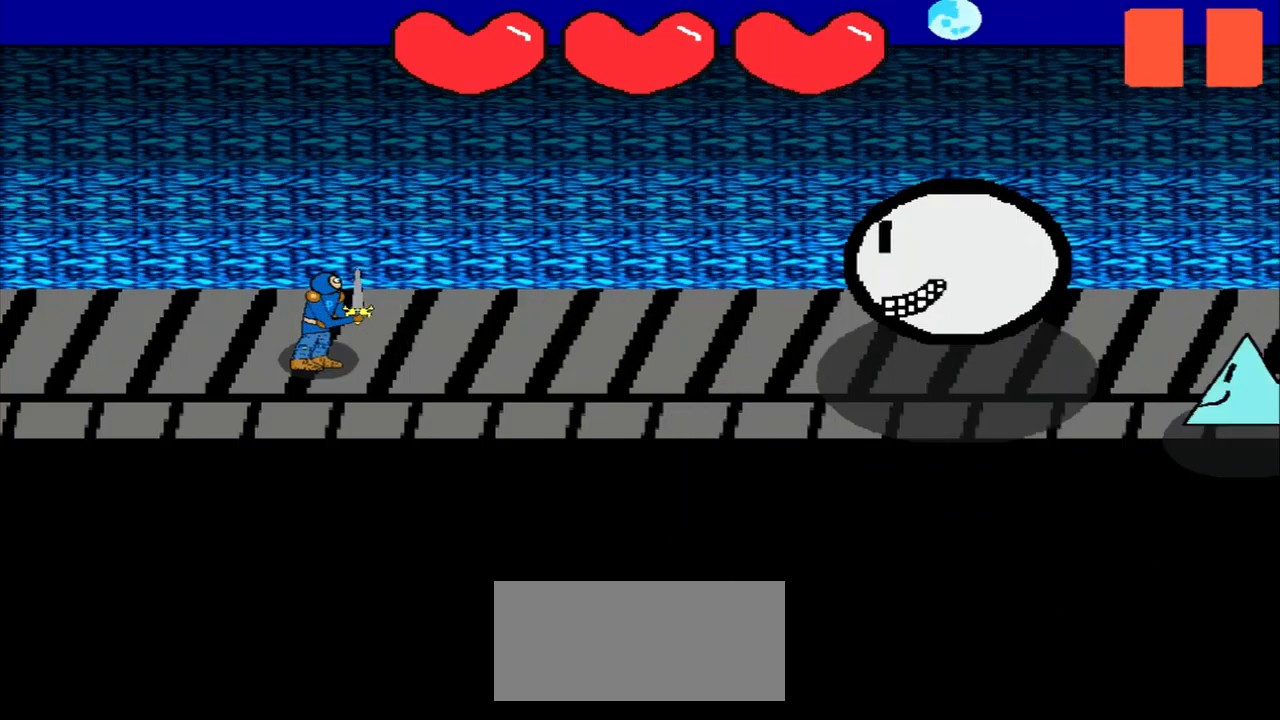
{"buttons": [], "left_stick": "center", "events": []}
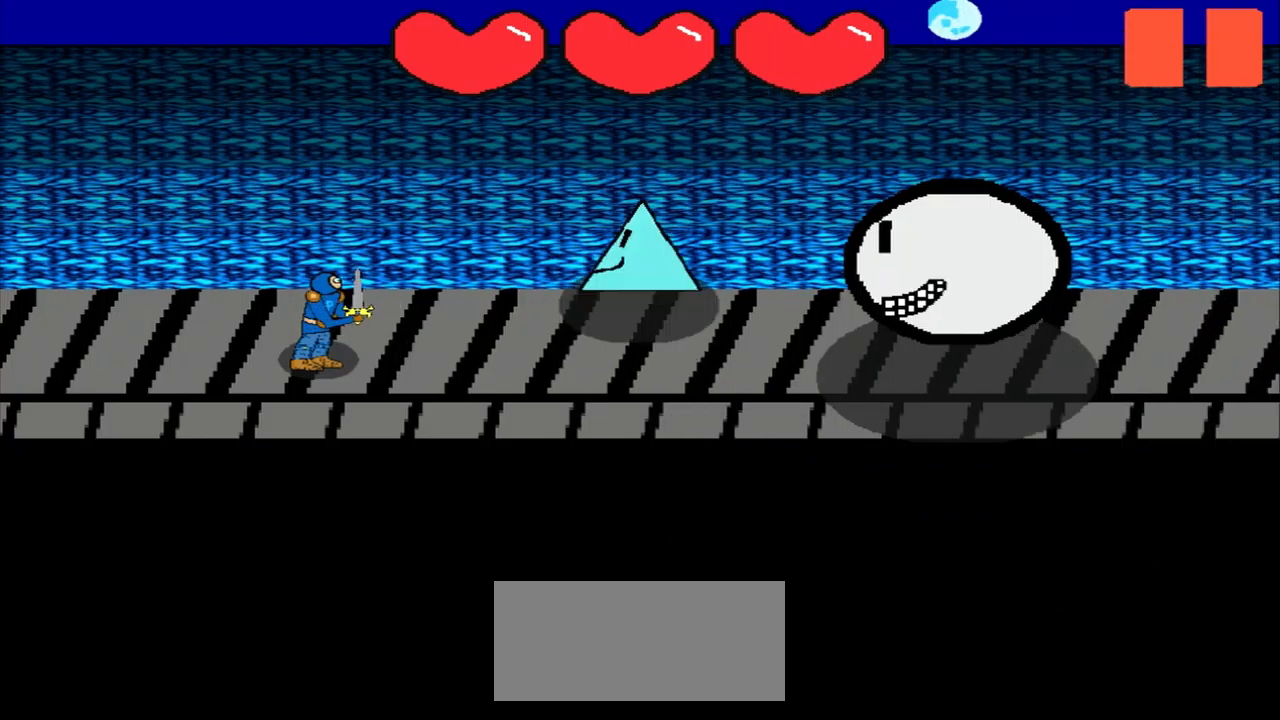
{"buttons": [], "left_stick": "right", "events": [[292, "left_stick", "right"]]}
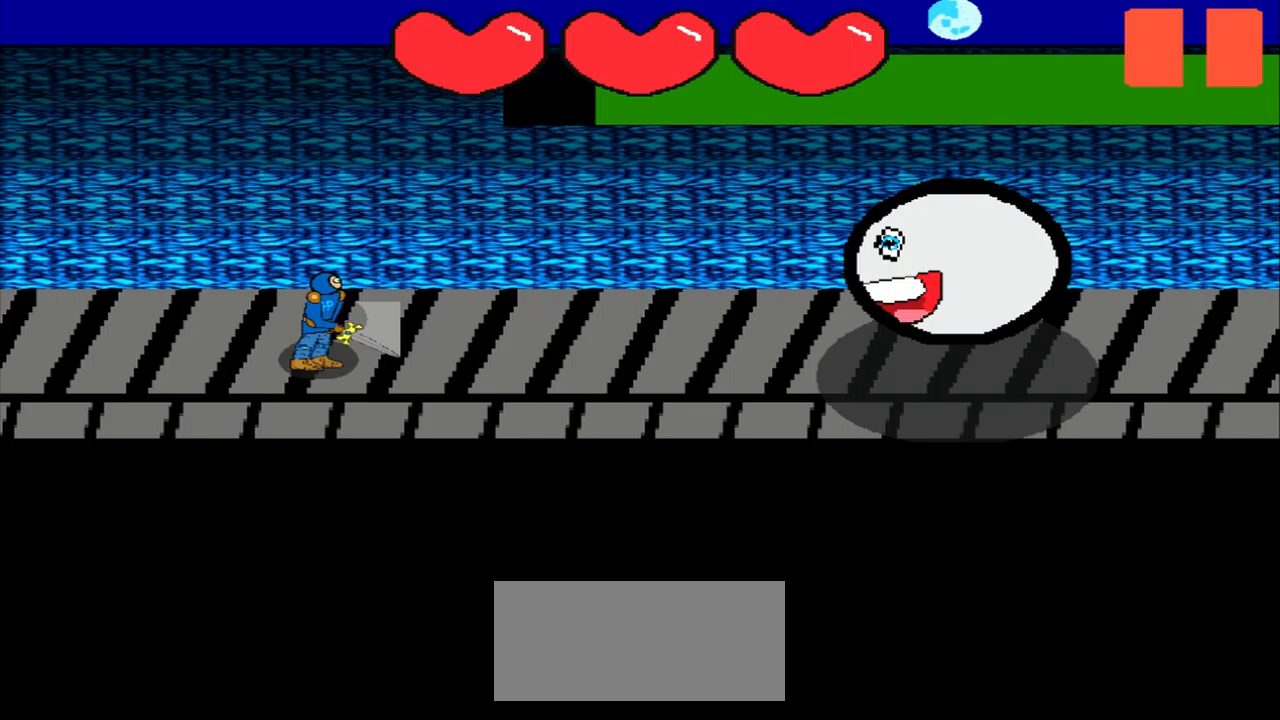
{"buttons": [], "left_stick": "center", "events": [[83, "left_stick", "left"], [458, "left_stick", "center"]]}
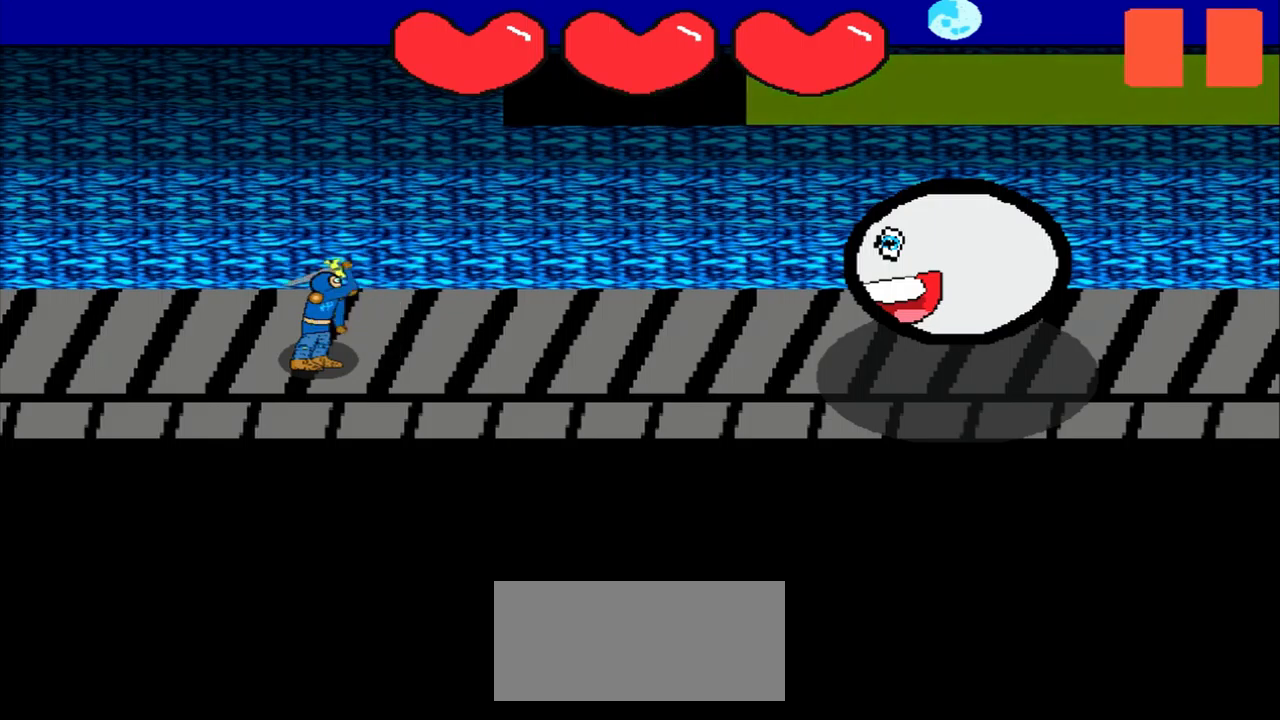
{"buttons": [], "left_stick": "up-left", "events": [[500, "left_stick", "up-left"]]}
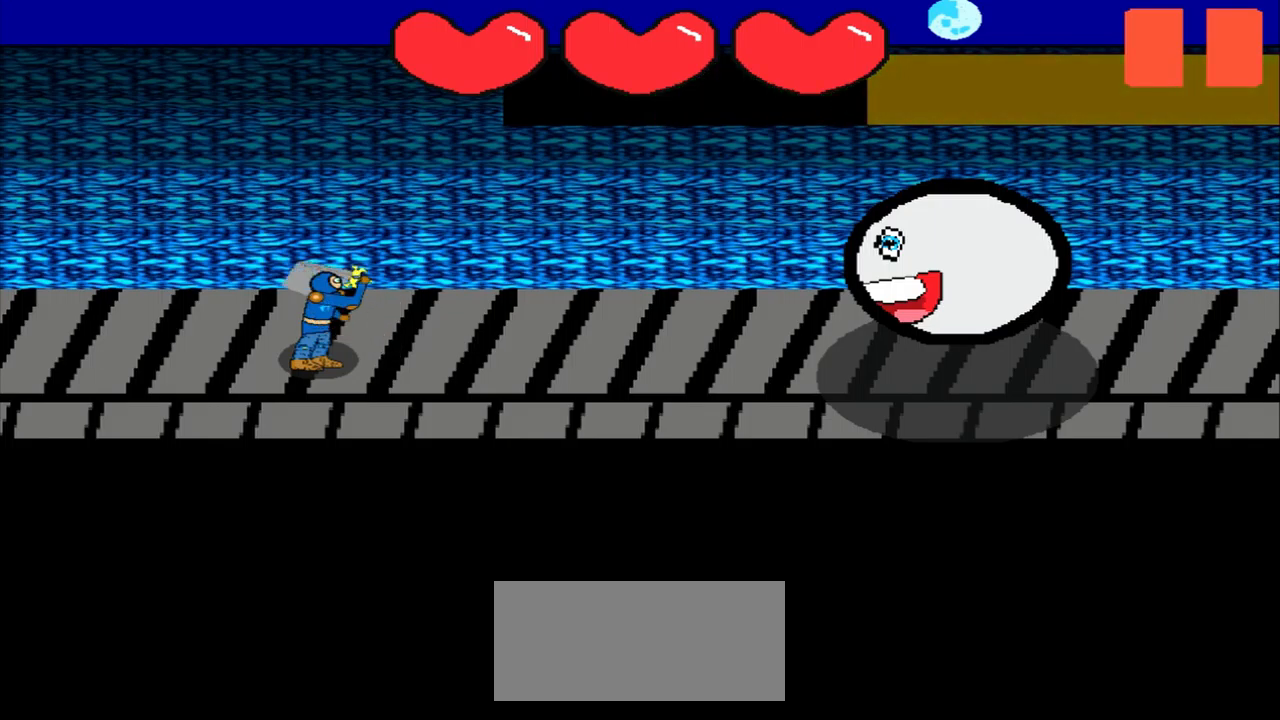
{"buttons": [], "left_stick": "center", "events": [[42, "left_stick", "center"]]}